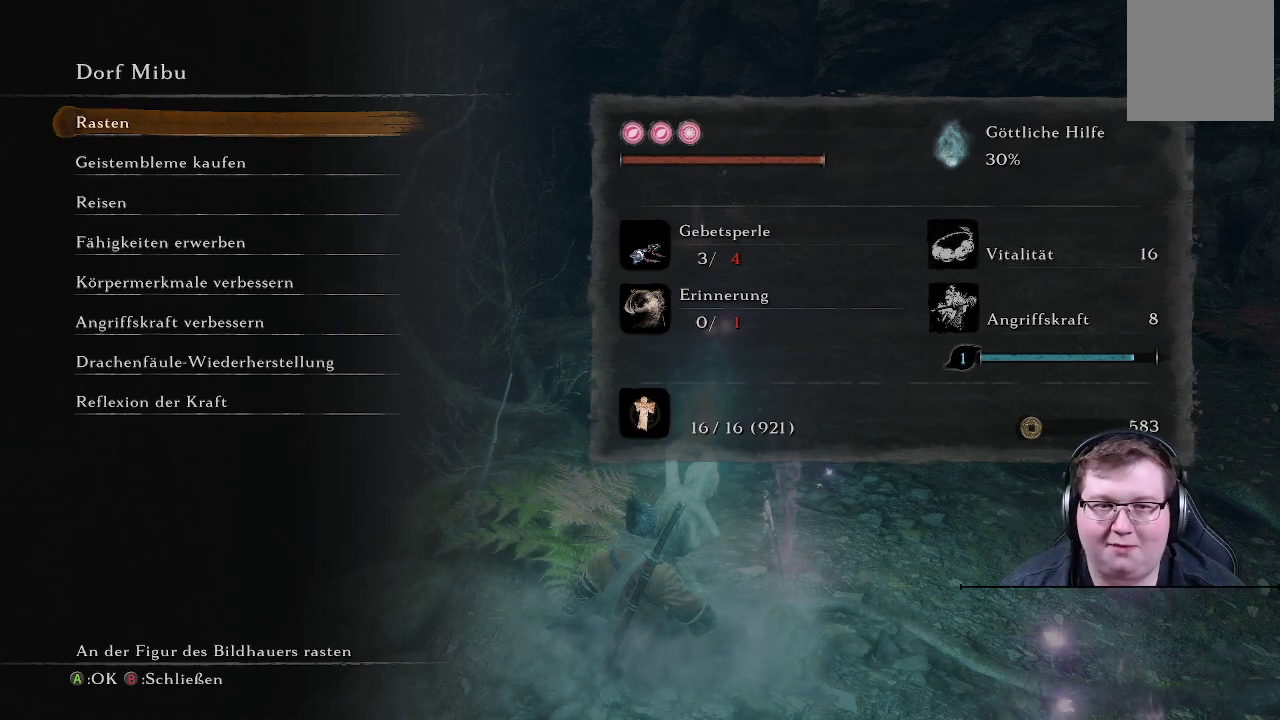
Gameplay with a controller (Xbox layout); each line is a JSON object with the inputs held at the frame after it. "events" lists button and stick changes between this image and that frame as [ms after this image, input, new state], when the widget could be followed in between. Not read: L3 R3.
{"buttons": [], "left_stick": "center", "right_stick": "center", "events": [[233, "A", "down"], [367, "A", "up"]]}
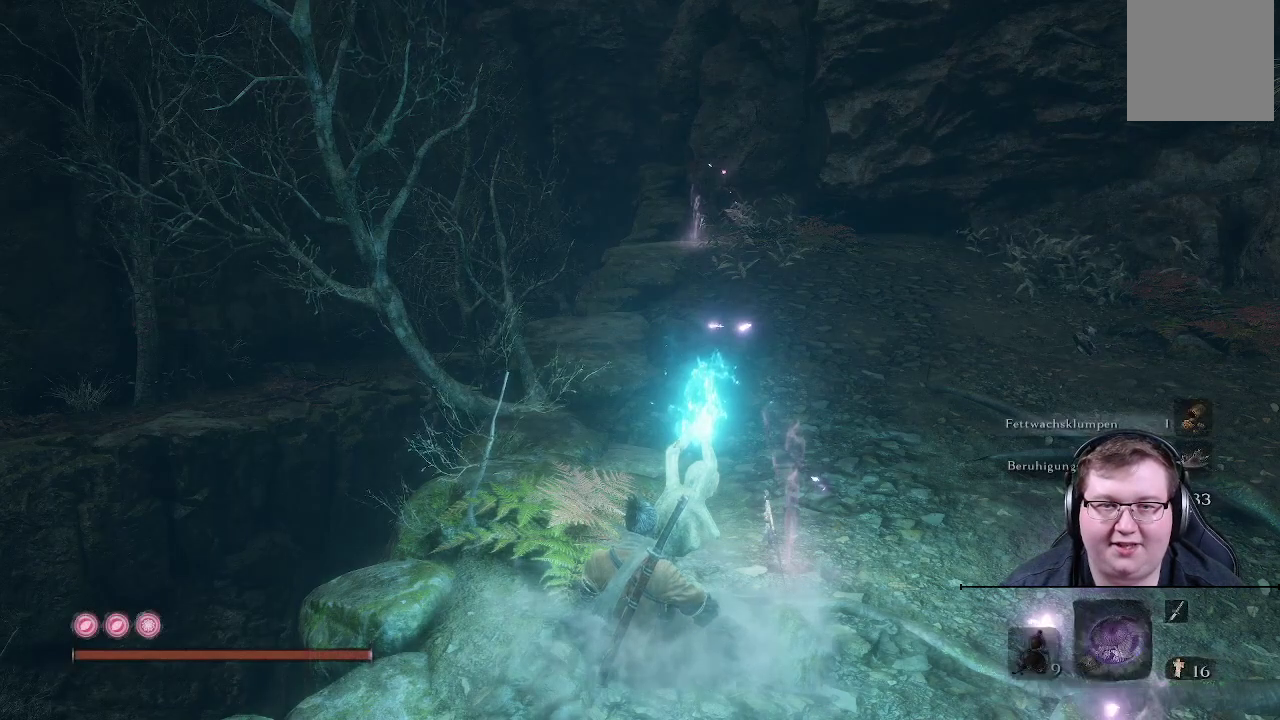
{"buttons": [], "left_stick": "up-left", "right_stick": "left", "events": [[117, "right_stick", "left"], [250, "left_stick", "left"], [333, "left_stick", "up-left"]]}
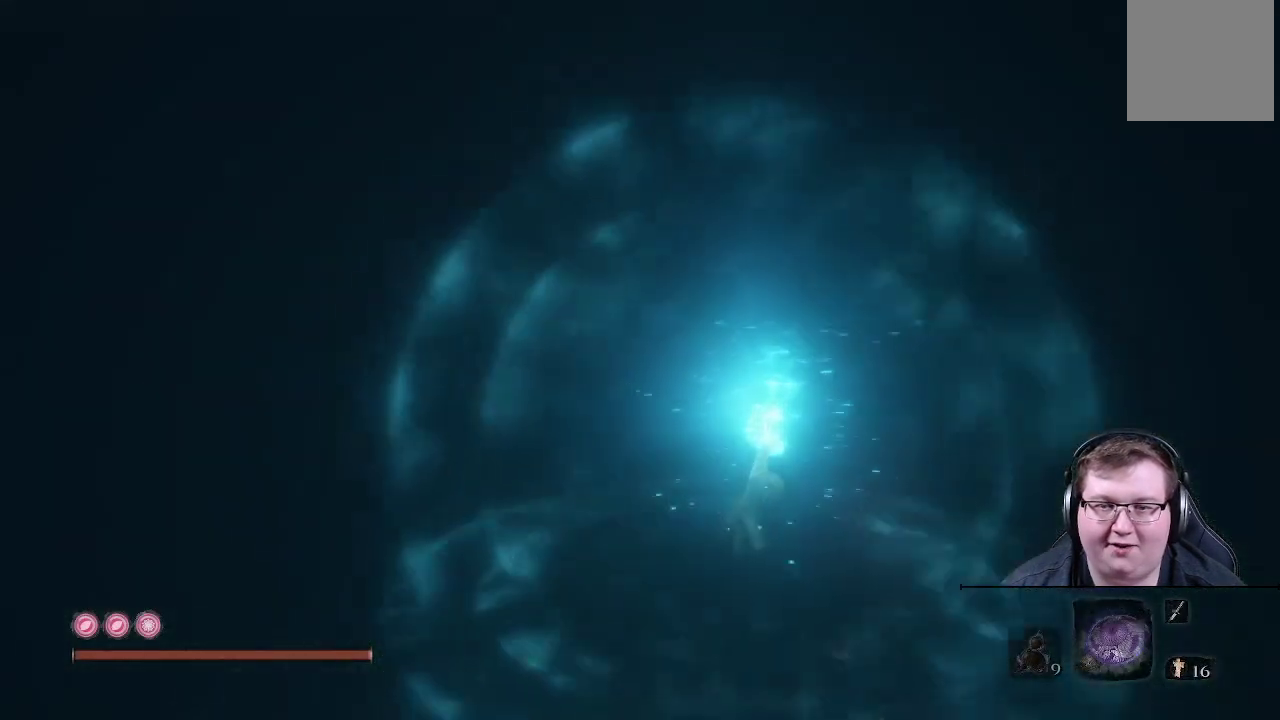
{"buttons": [], "left_stick": "up-left", "right_stick": "center", "events": [[250, "right_stick", "center"]]}
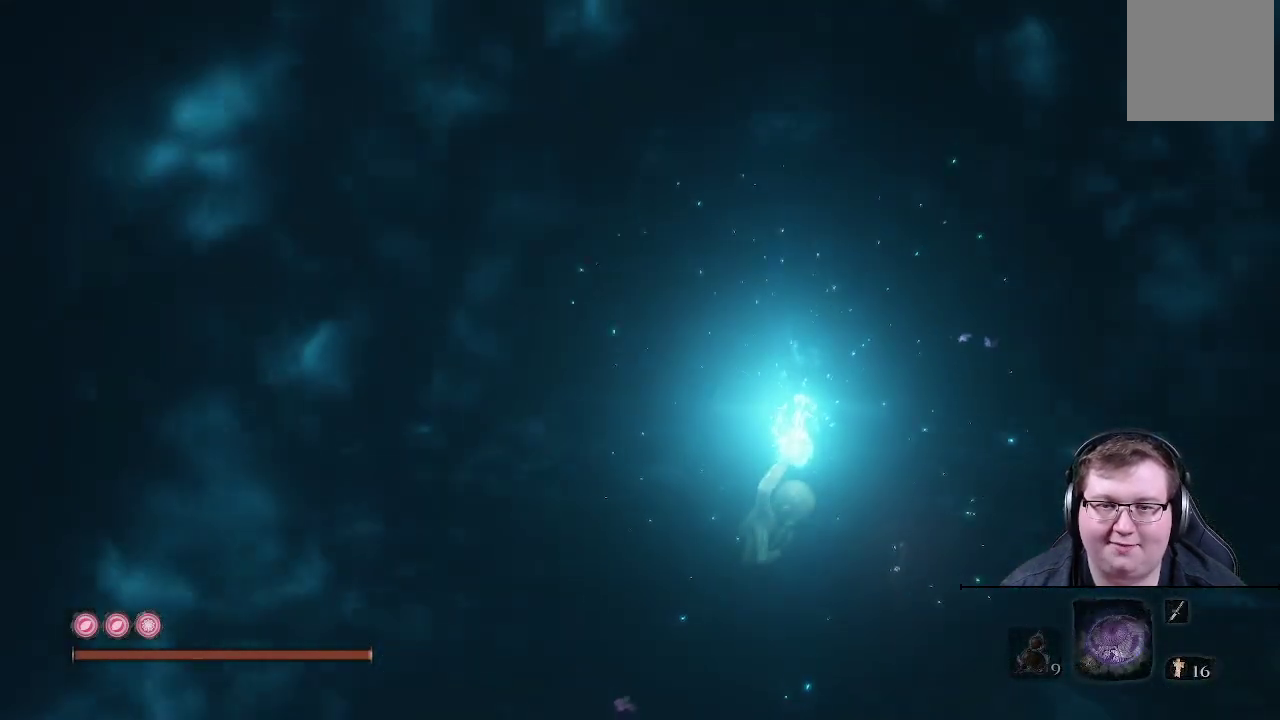
{"buttons": [], "left_stick": "up-left", "right_stick": "right", "events": [[283, "right_stick", "right"]]}
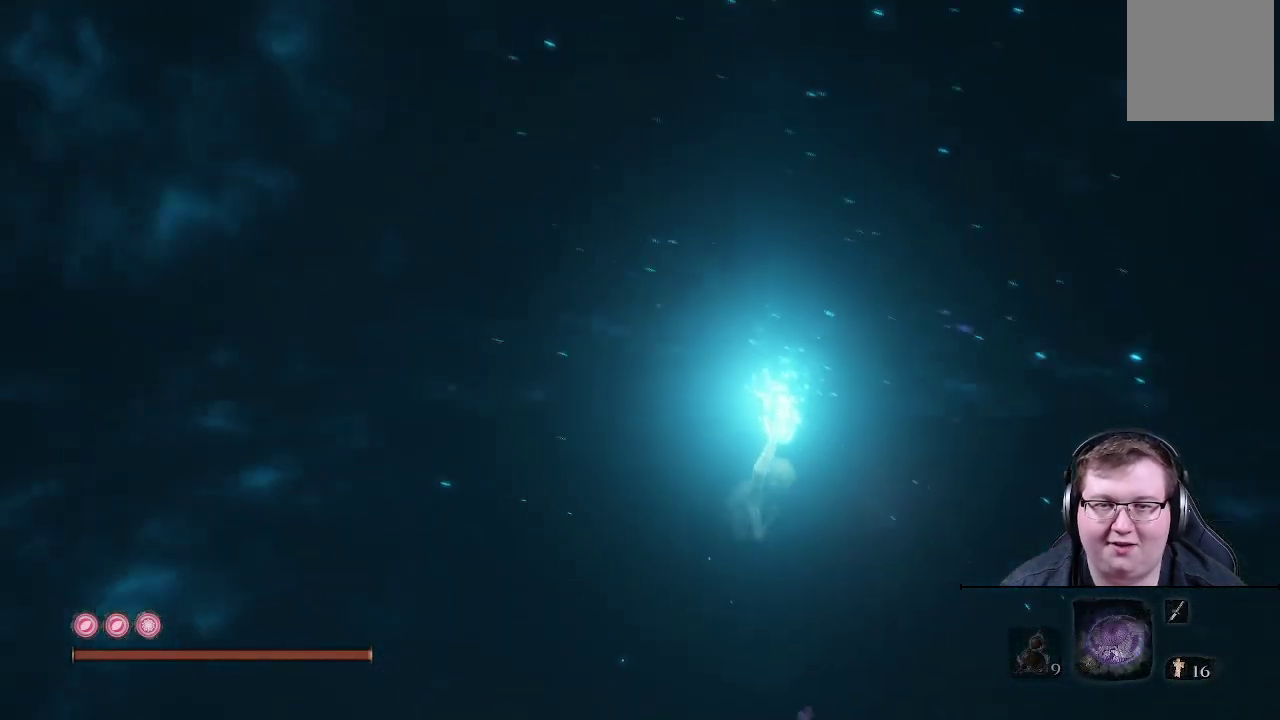
{"buttons": [], "left_stick": "up-left", "right_stick": "center", "events": [[167, "right_stick", "center"]]}
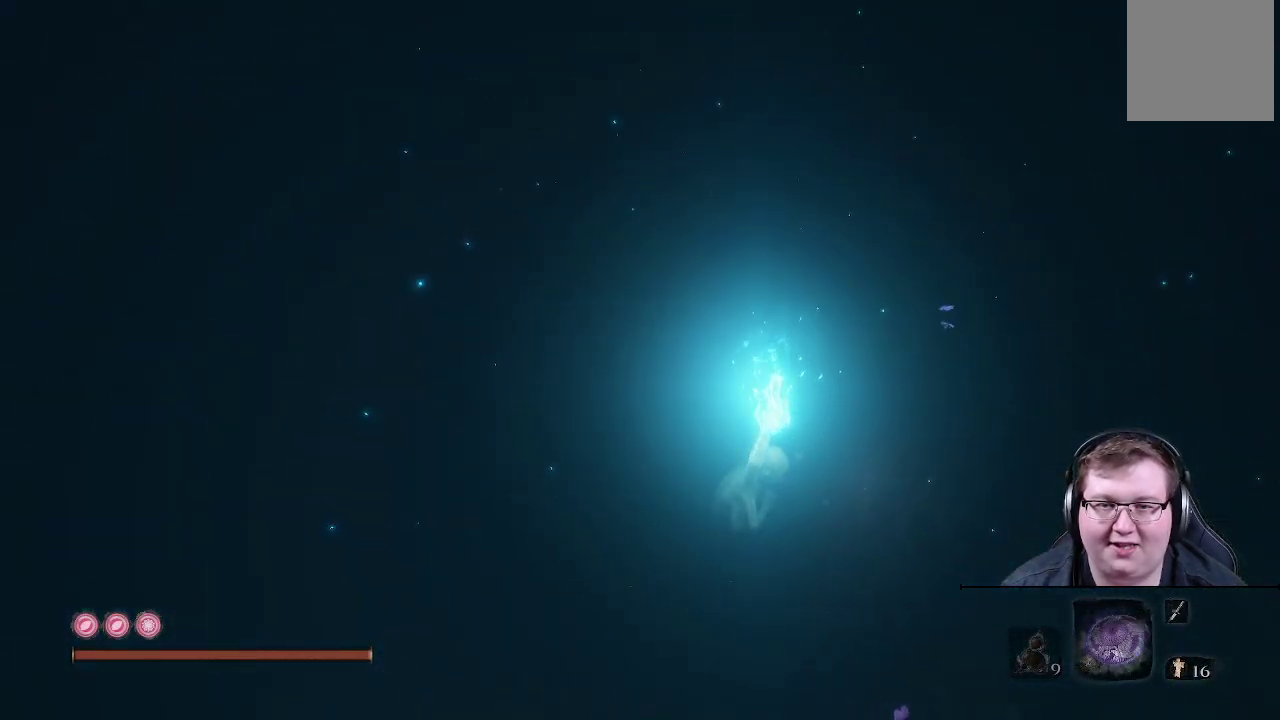
{"buttons": [], "left_stick": "up-left", "right_stick": "right", "events": [[367, "right_stick", "right"]]}
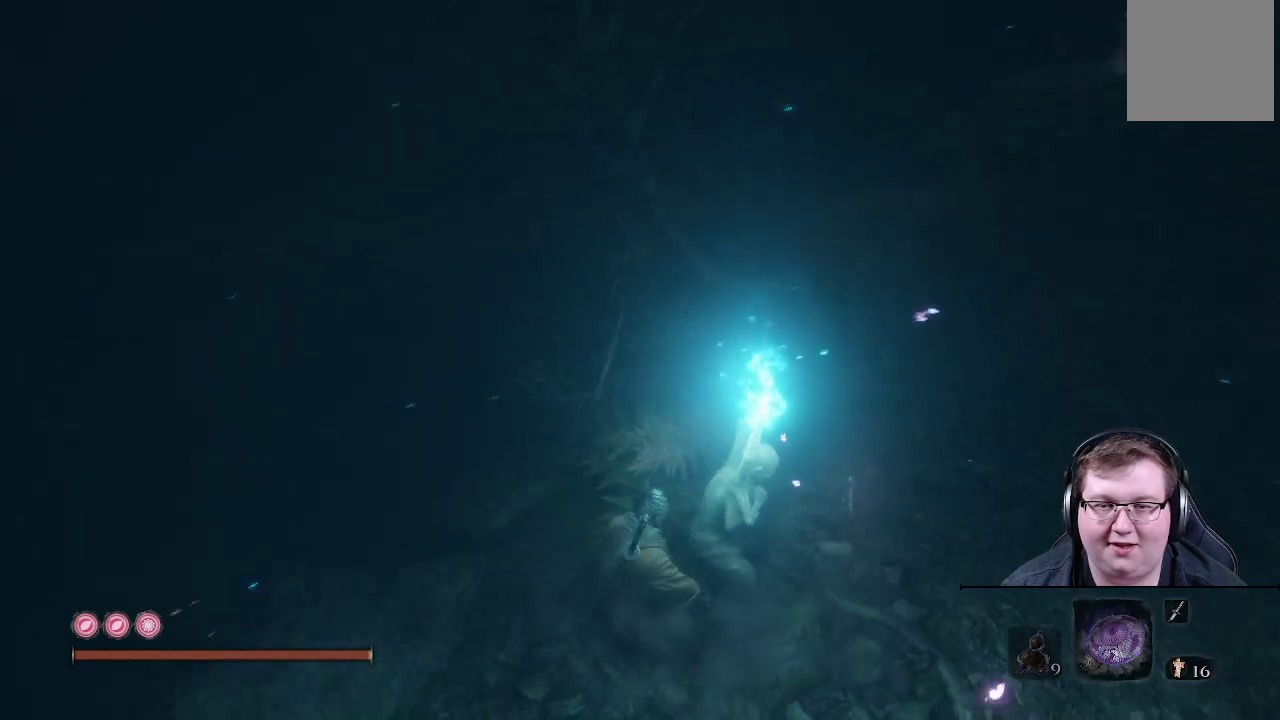
{"buttons": [], "left_stick": "up-left", "right_stick": "center", "events": [[117, "right_stick", "center"], [350, "B", "down"], [483, "B", "up"]]}
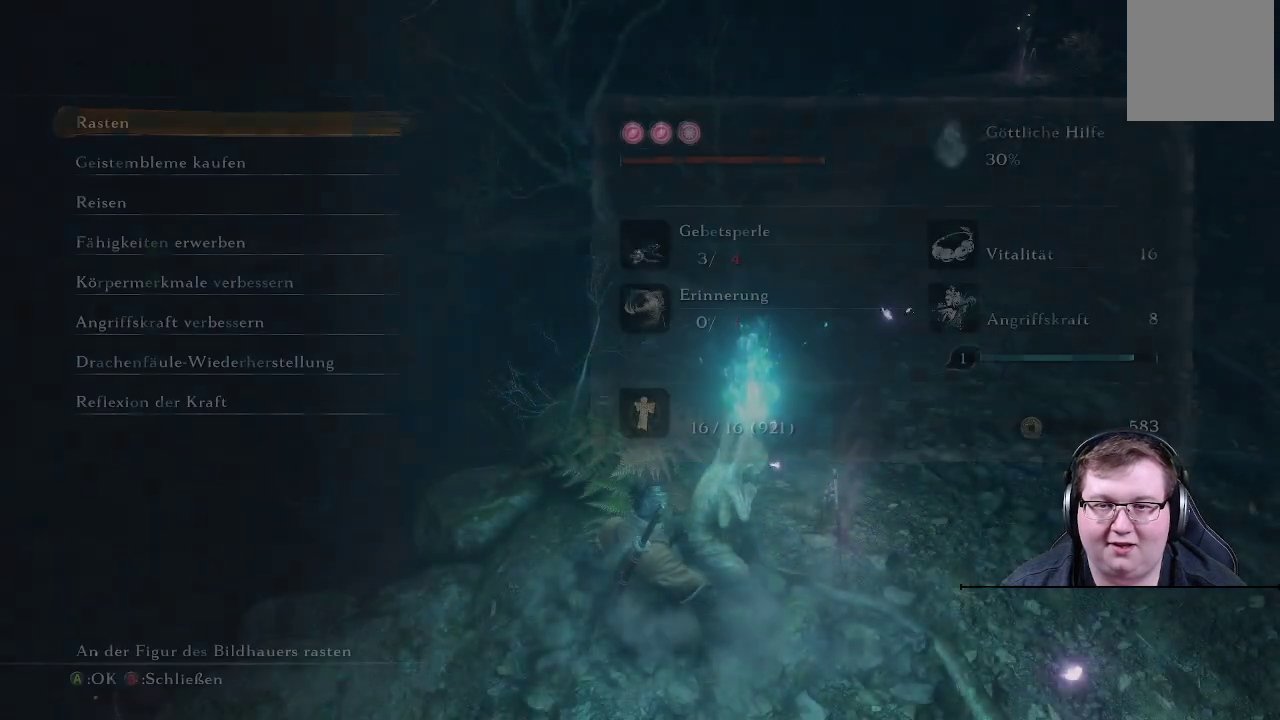
{"buttons": [], "left_stick": "up-left", "right_stick": "center", "events": []}
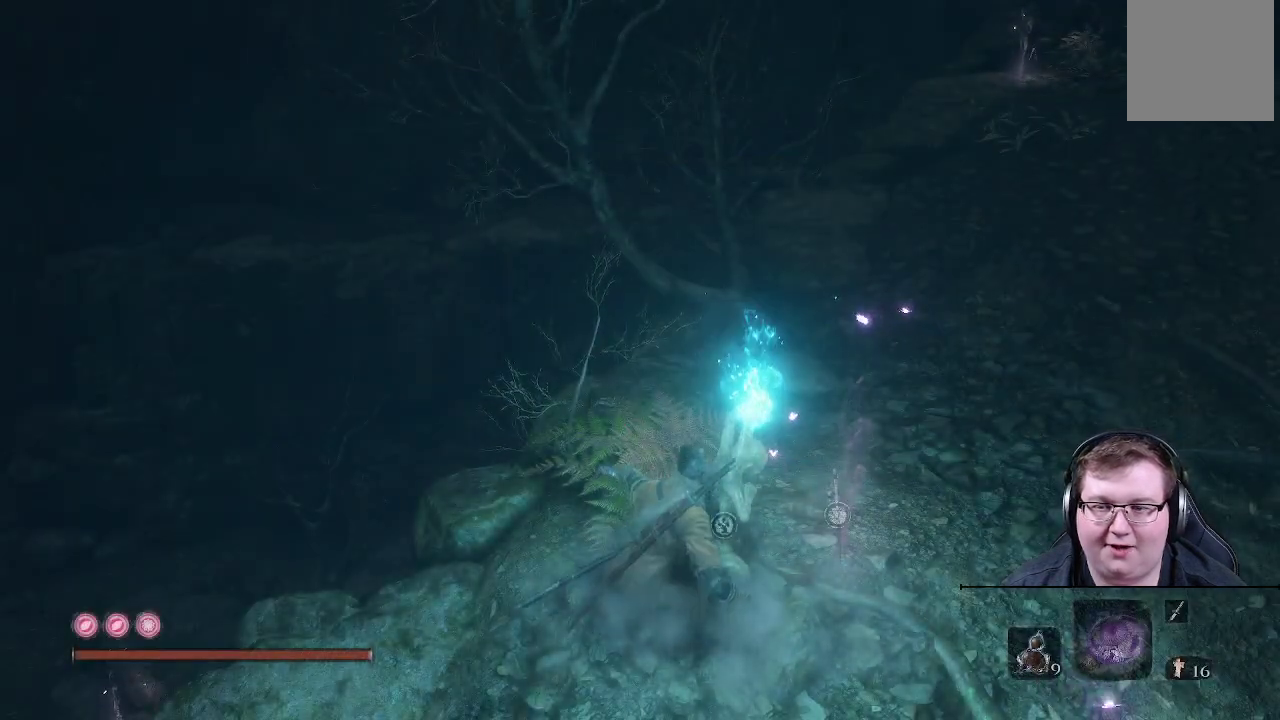
{"buttons": [], "left_stick": "up-left", "right_stick": "center", "events": [[17, "right_stick", "down"], [483, "right_stick", "center"]]}
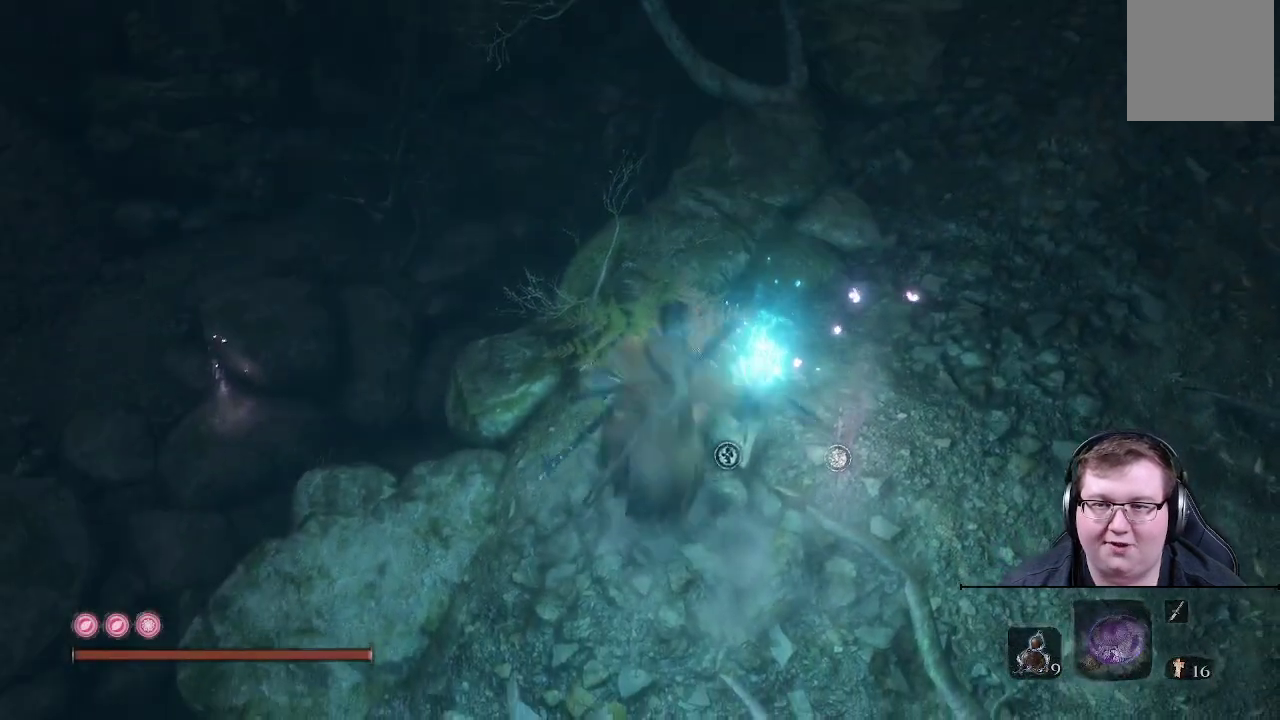
{"buttons": [], "left_stick": "up-left", "right_stick": "center", "events": []}
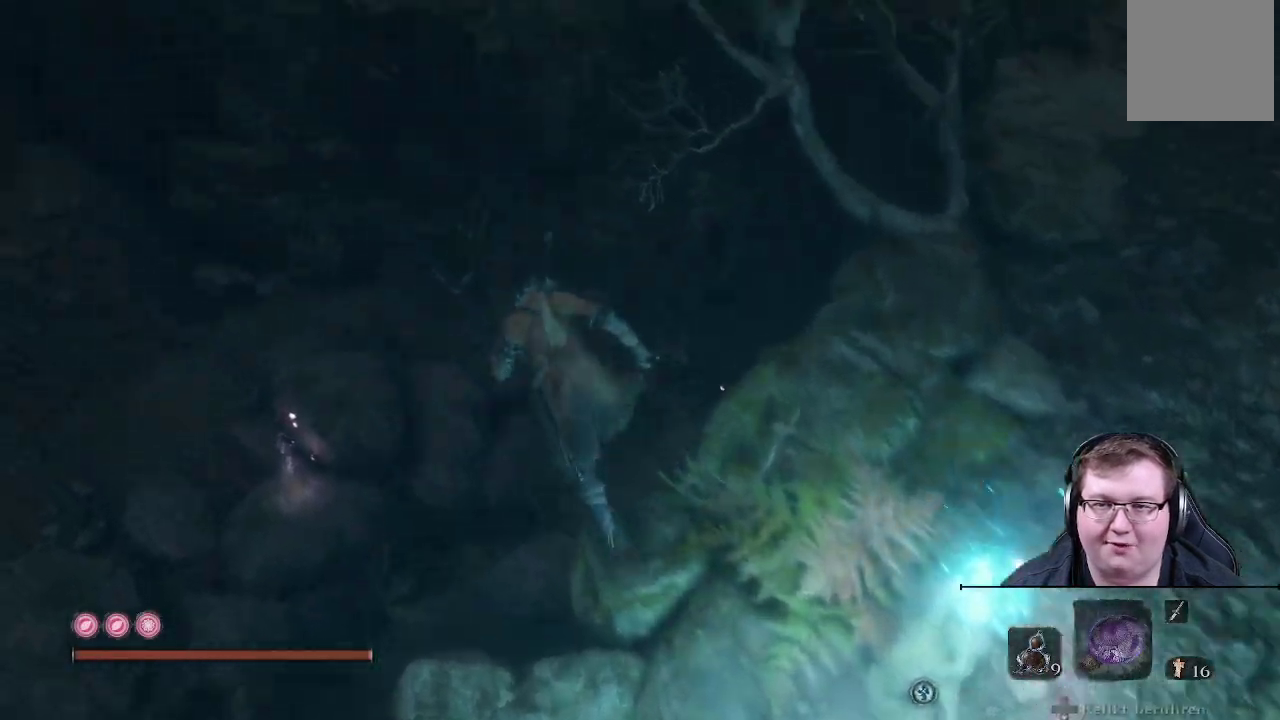
{"buttons": [], "left_stick": "up-left", "right_stick": "right", "events": [[150, "right_stick", "right"]]}
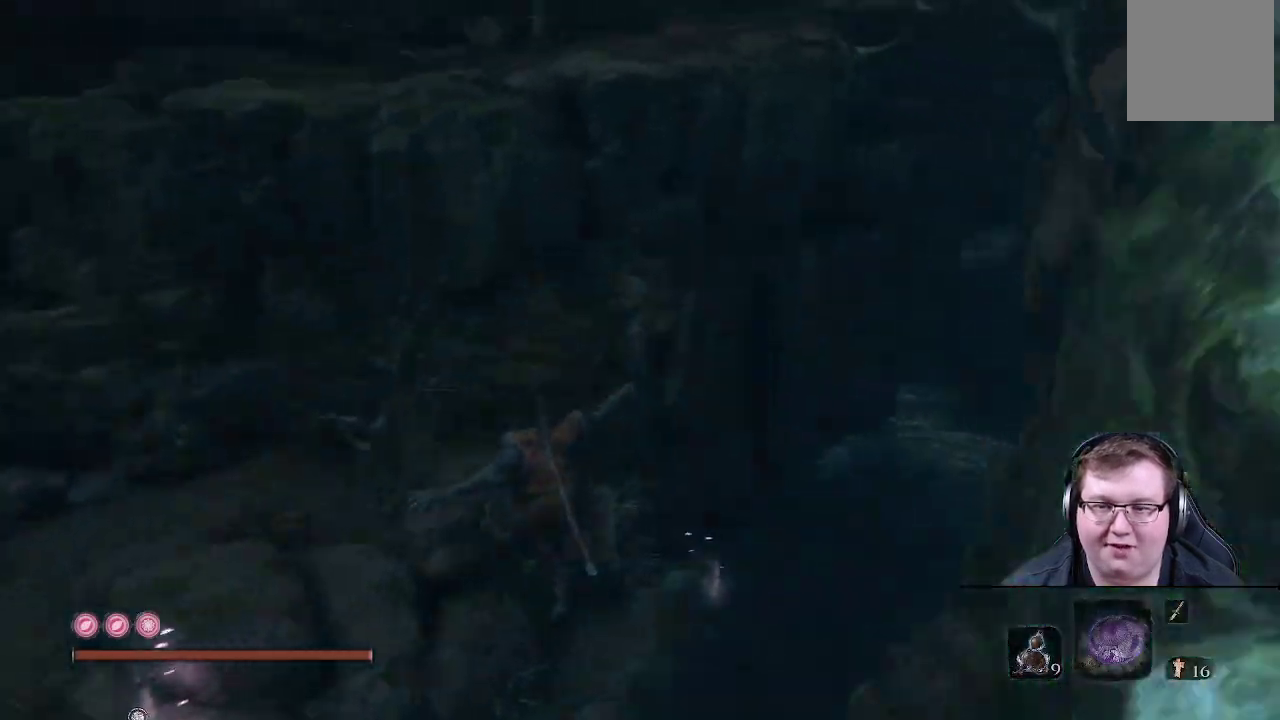
{"buttons": [], "left_stick": "up-left", "right_stick": "right", "events": [[350, "right_stick", "center"], [450, "right_stick", "right"]]}
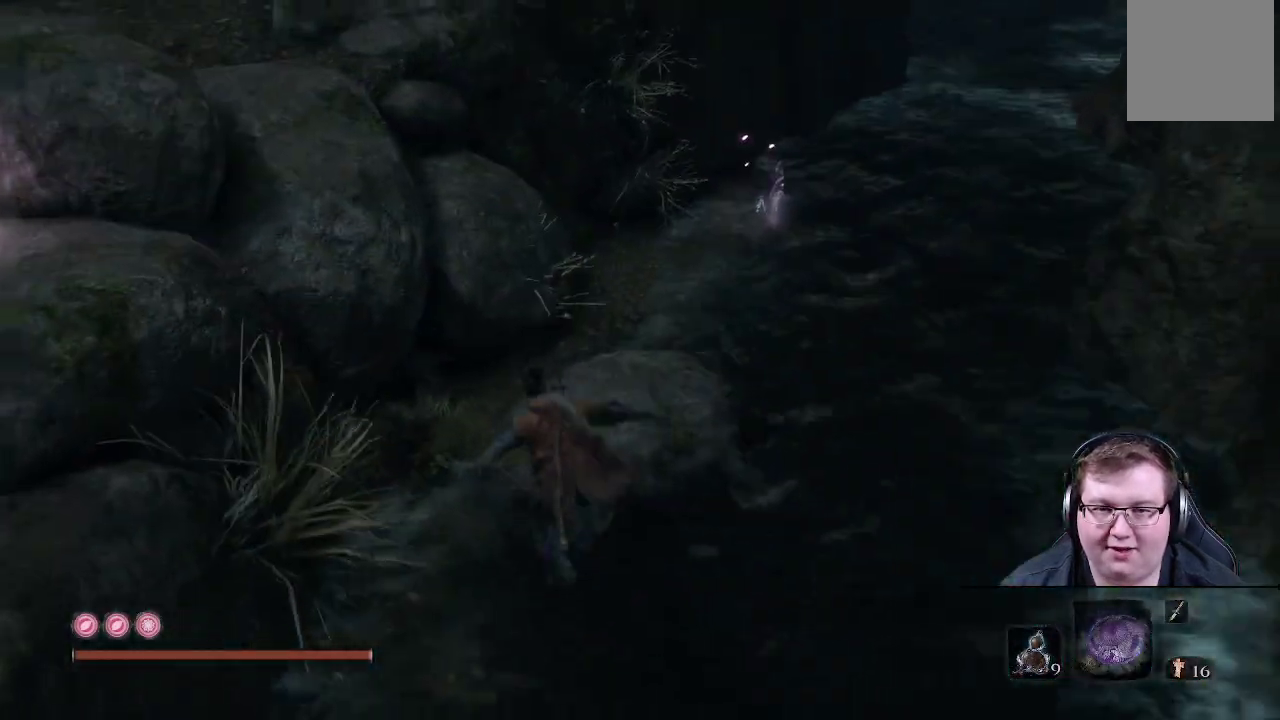
{"buttons": [], "left_stick": "up", "right_stick": "right", "events": [[183, "left_stick", "up"], [300, "right_stick", "center"], [417, "right_stick", "right"]]}
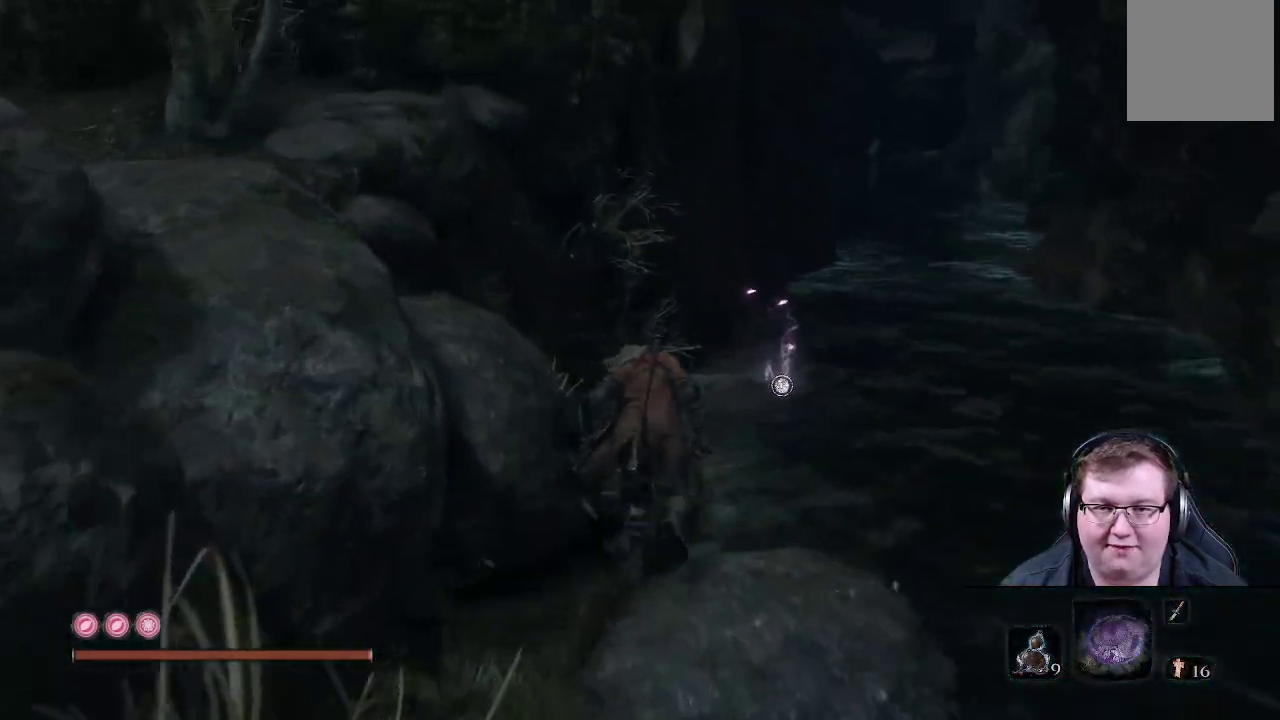
{"buttons": [], "left_stick": "up", "right_stick": "center", "events": [[167, "right_stick", "center"]]}
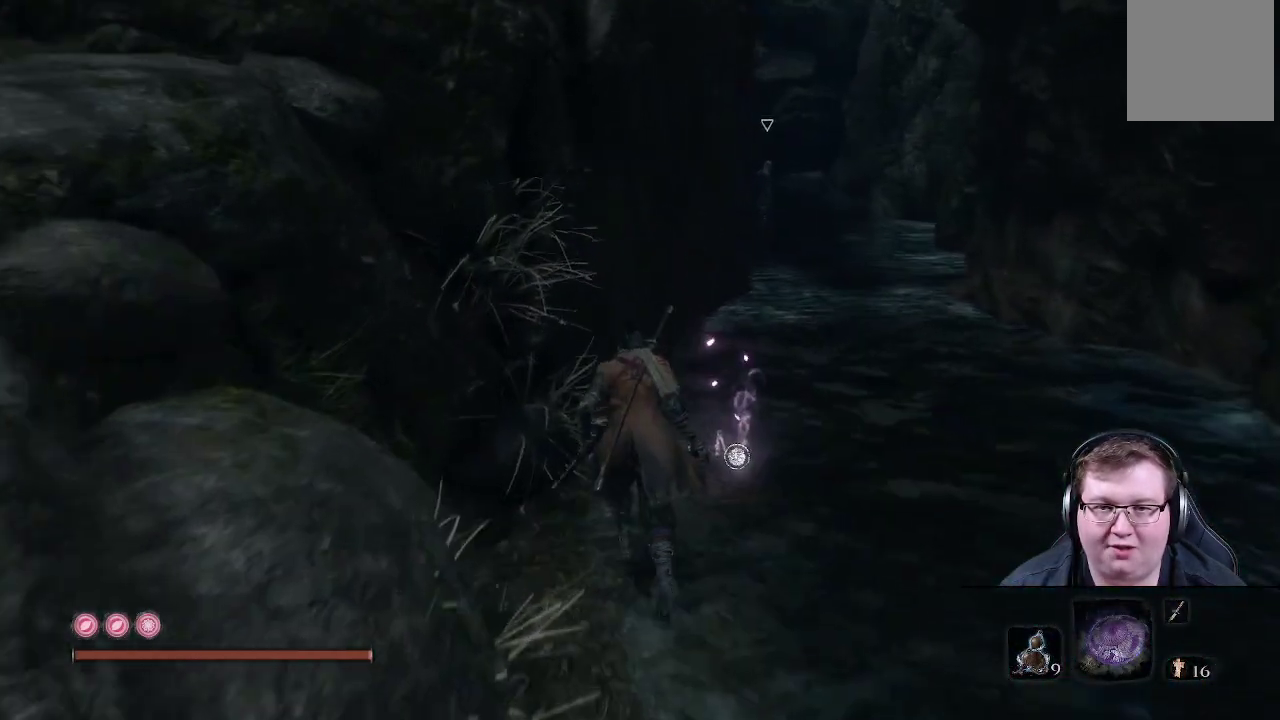
{"buttons": [], "left_stick": "up", "right_stick": "center", "events": [[167, "right_stick", "right"], [367, "right_stick", "center"]]}
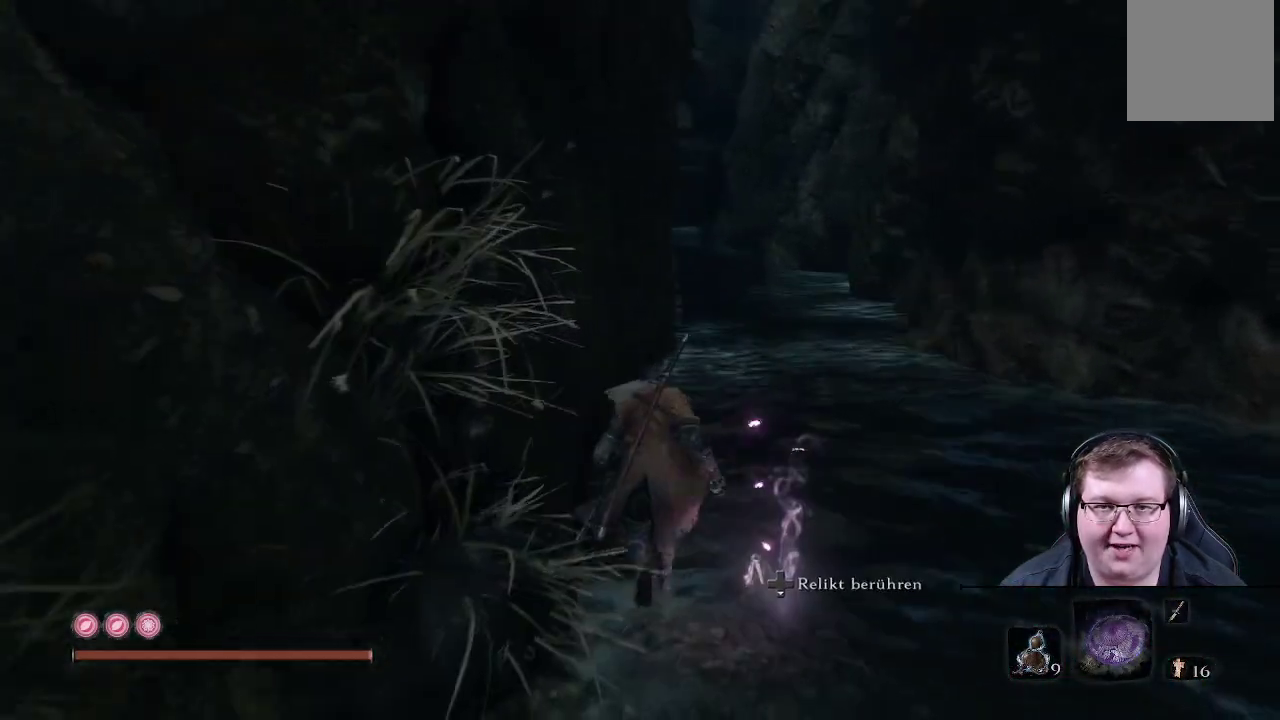
{"buttons": [], "left_stick": "up", "right_stick": "center", "events": [[283, "right_stick", "left"], [483, "right_stick", "center"]]}
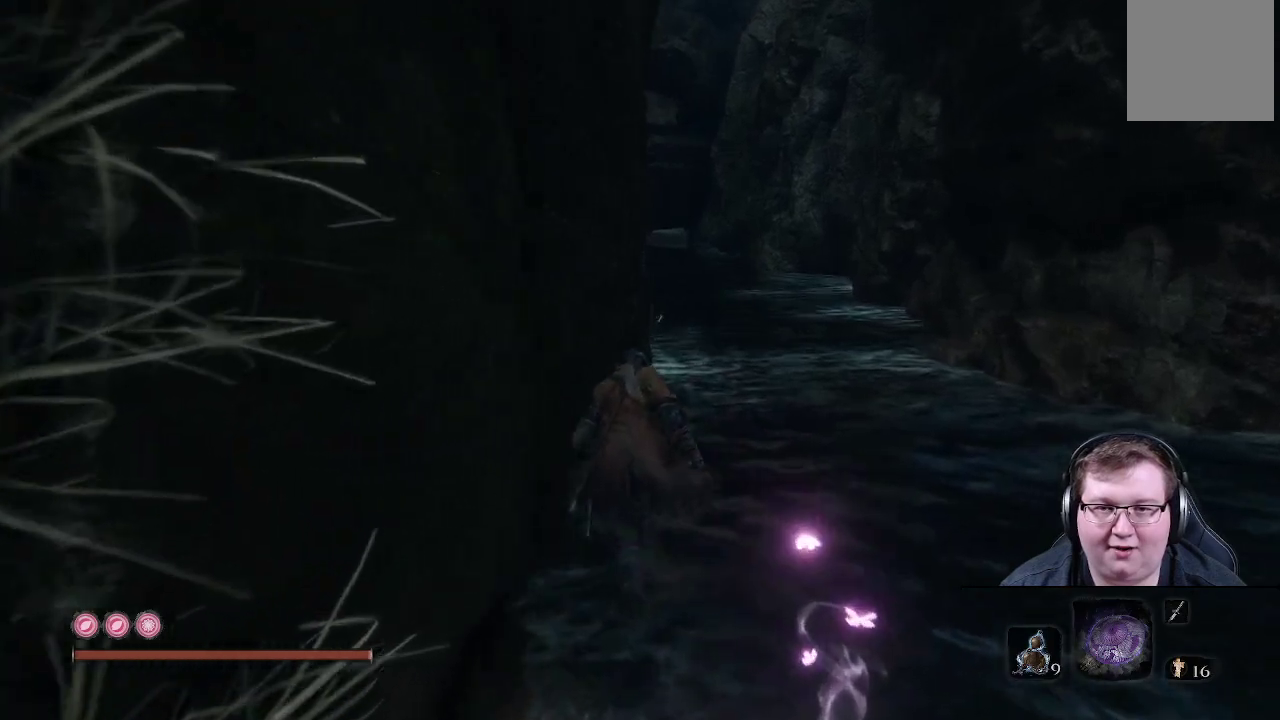
{"buttons": [], "left_stick": "up", "right_stick": "center", "events": []}
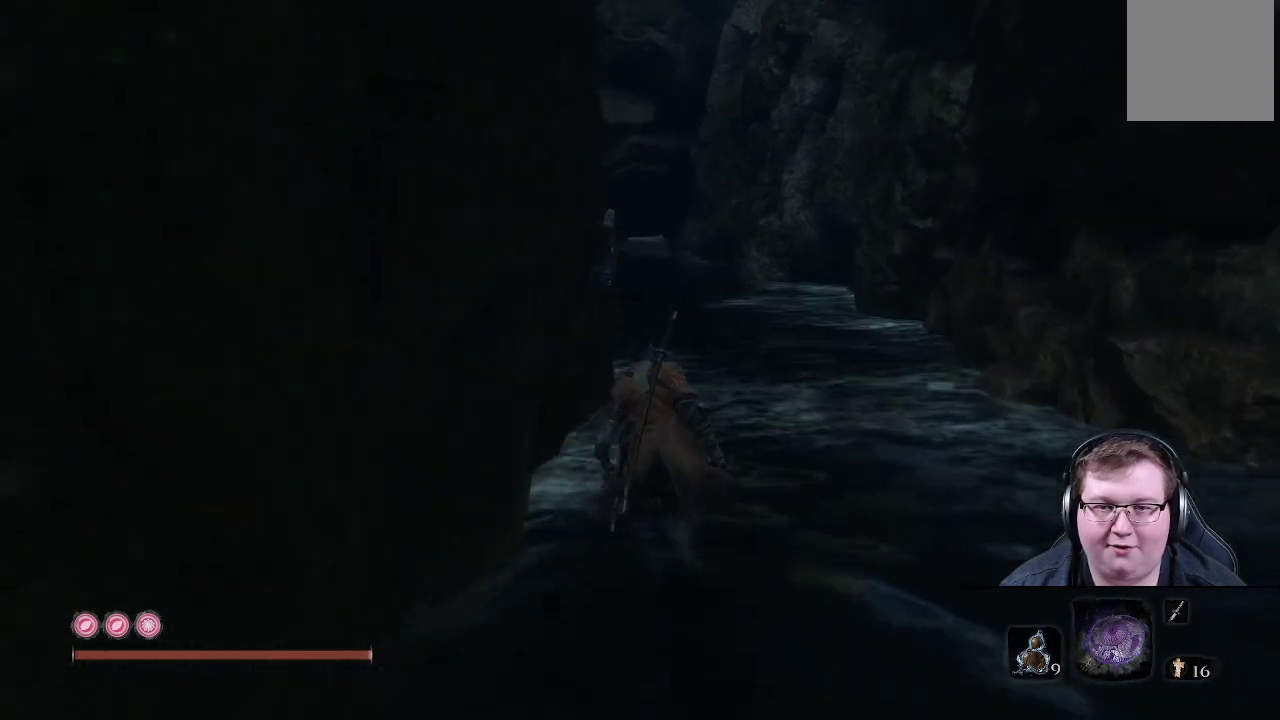
{"buttons": [], "left_stick": "up", "right_stick": "center", "events": [[283, "right_stick", "left"], [467, "right_stick", "center"]]}
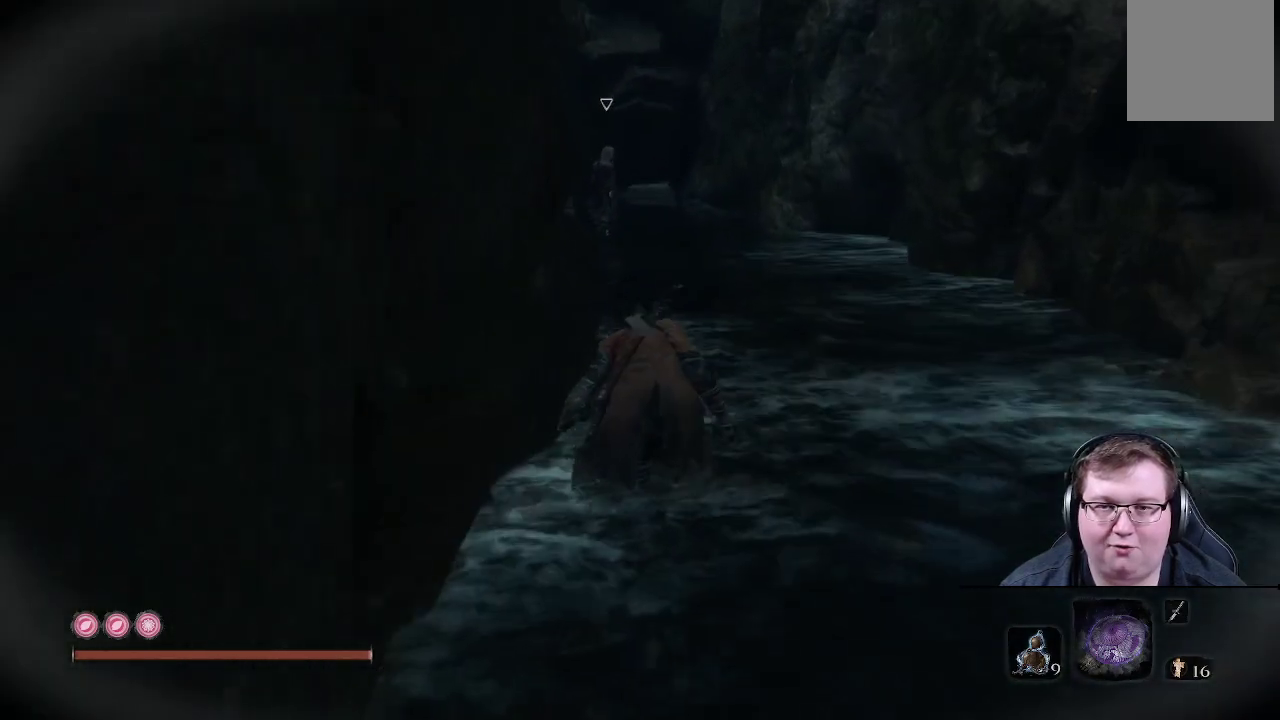
{"buttons": [], "left_stick": "up", "right_stick": "center", "events": [[100, "right_stick", "left"], [383, "right_stick", "center"]]}
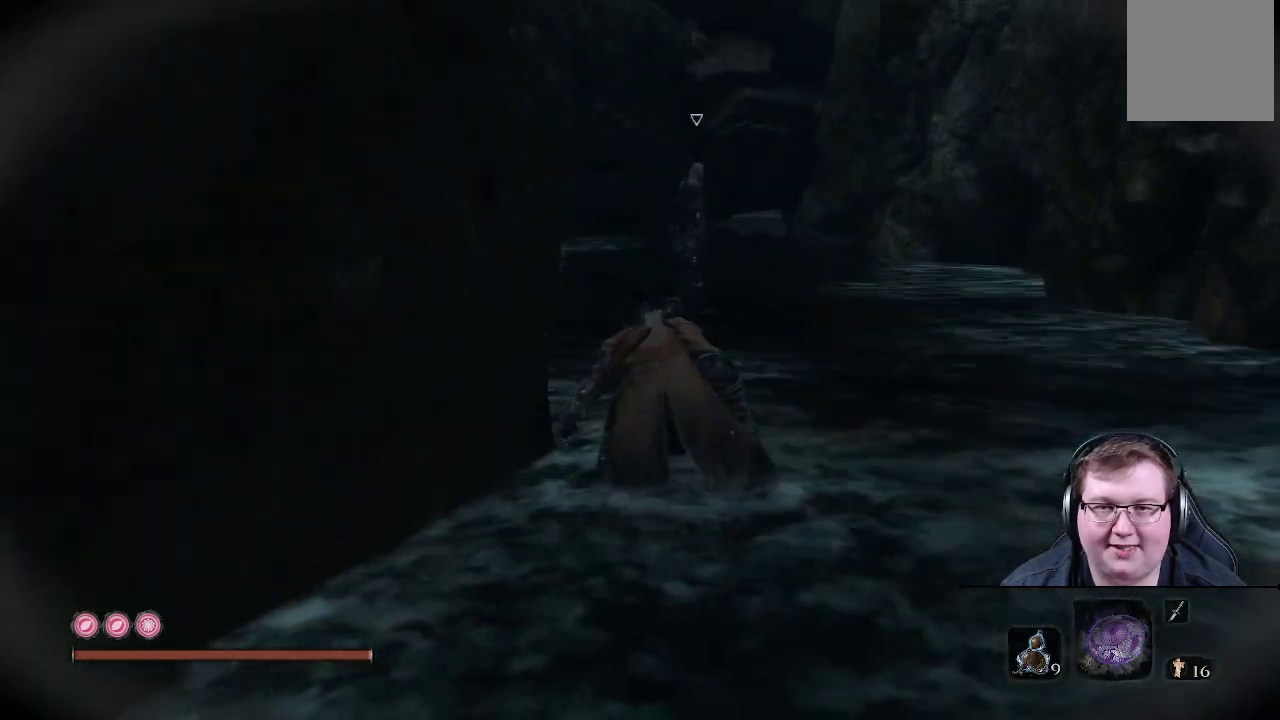
{"buttons": [], "left_stick": "up-left", "right_stick": "center", "events": [[367, "left_stick", "up-left"]]}
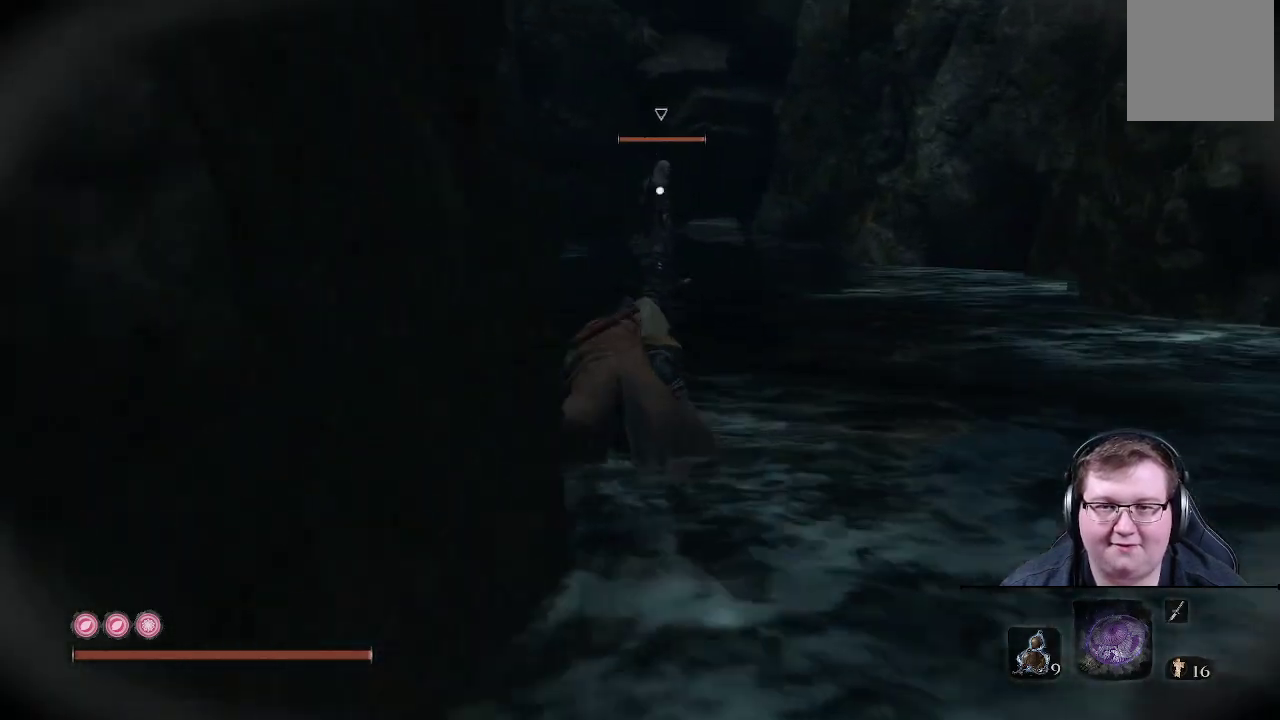
{"buttons": [], "left_stick": "up-left", "right_stick": "center", "events": []}
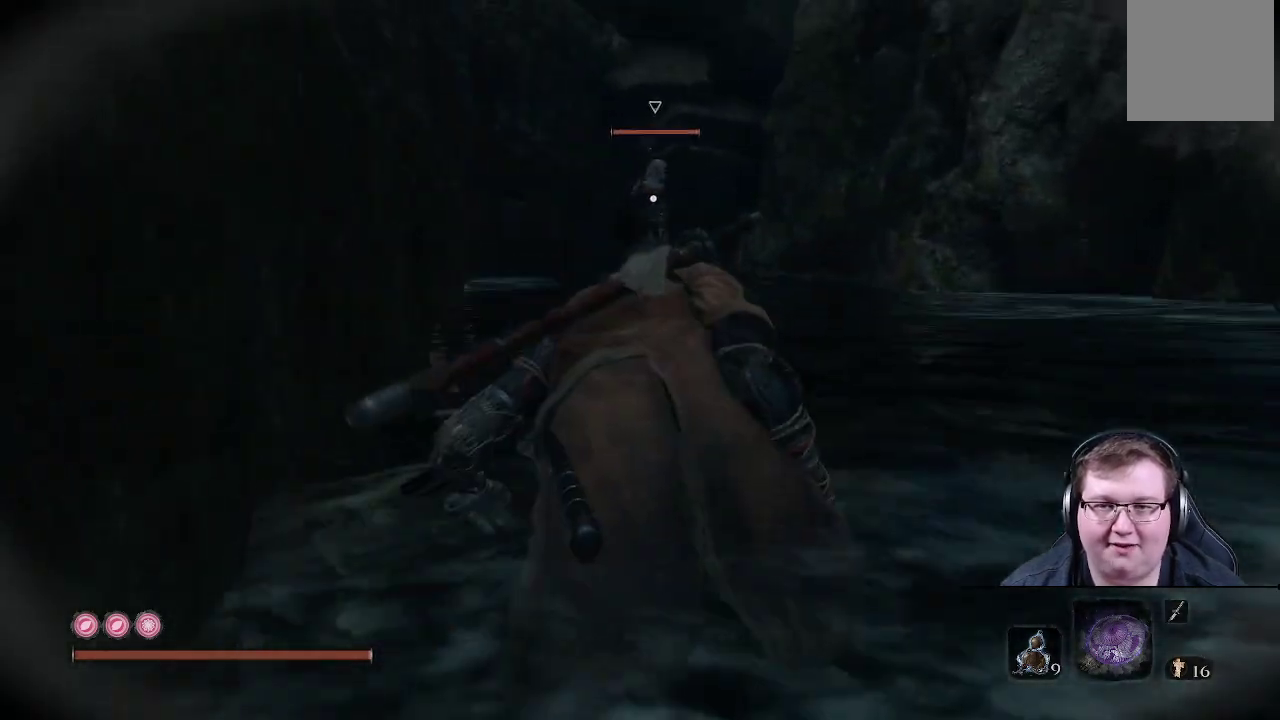
{"buttons": [], "left_stick": "up-left", "right_stick": "center", "events": []}
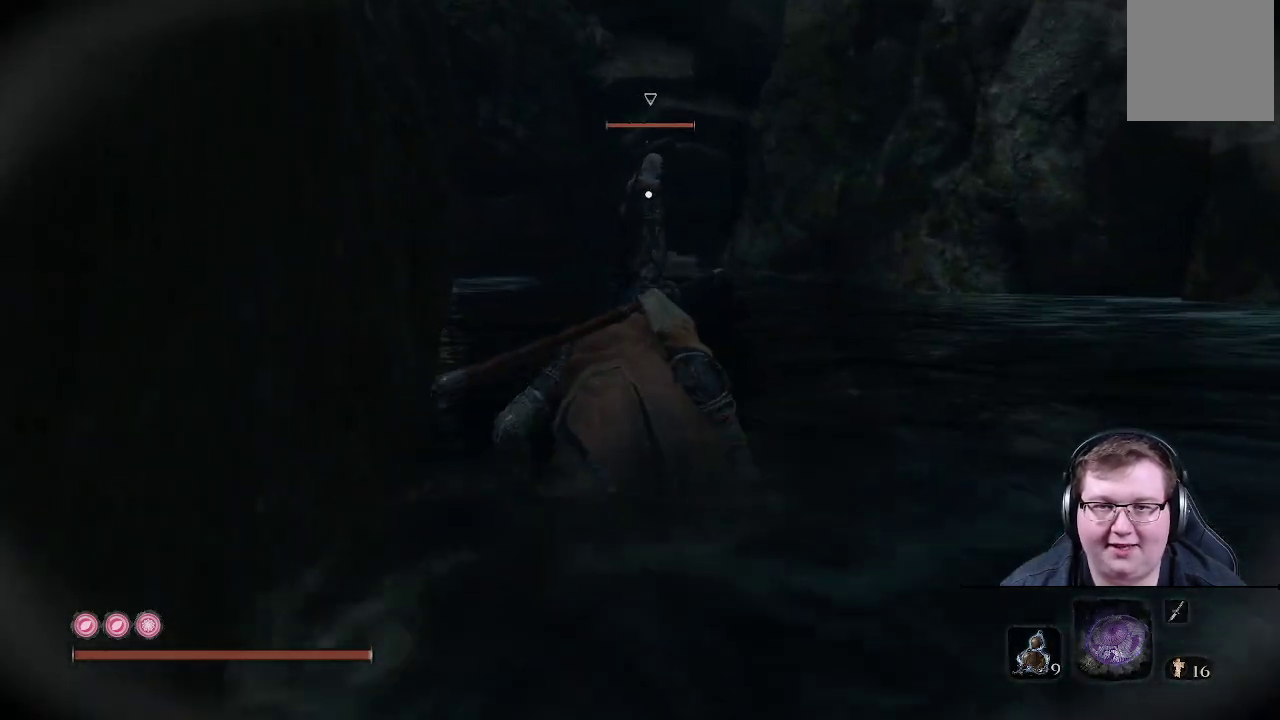
{"buttons": [], "left_stick": "up-left", "right_stick": "center", "events": []}
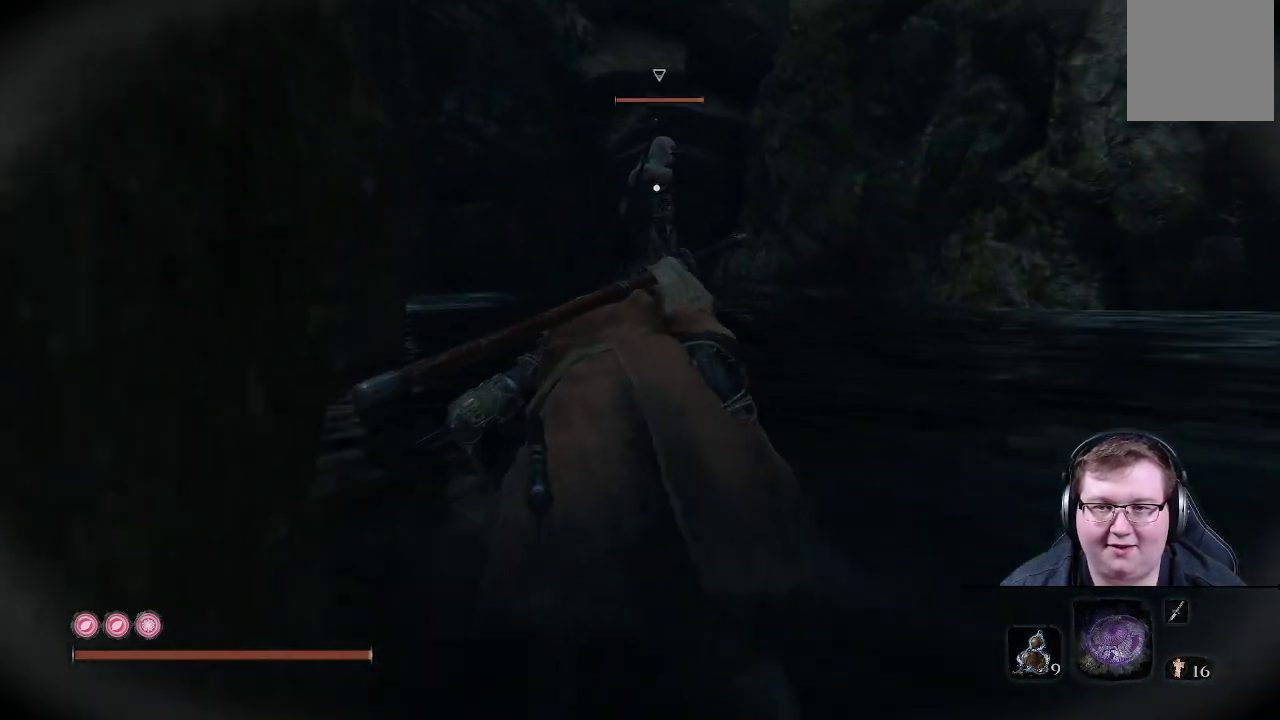
{"buttons": [], "left_stick": "up-left", "right_stick": "center", "events": []}
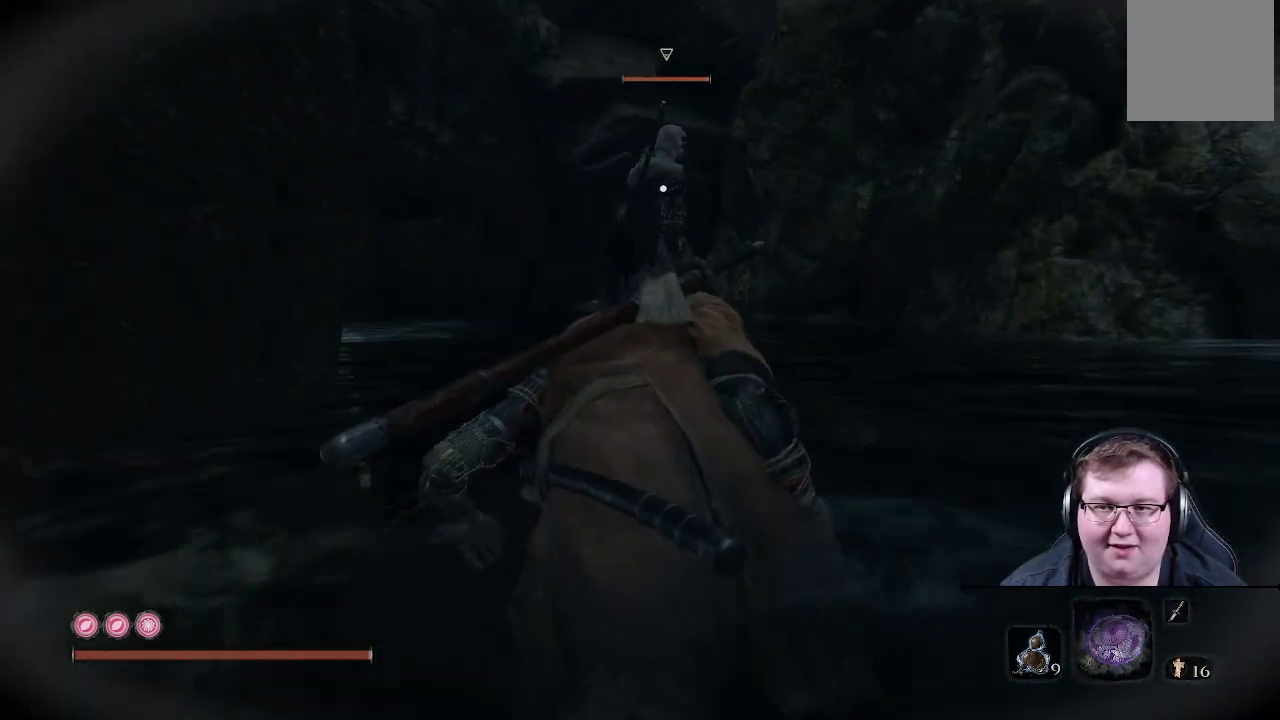
{"buttons": [], "left_stick": "up-left", "right_stick": "center", "events": []}
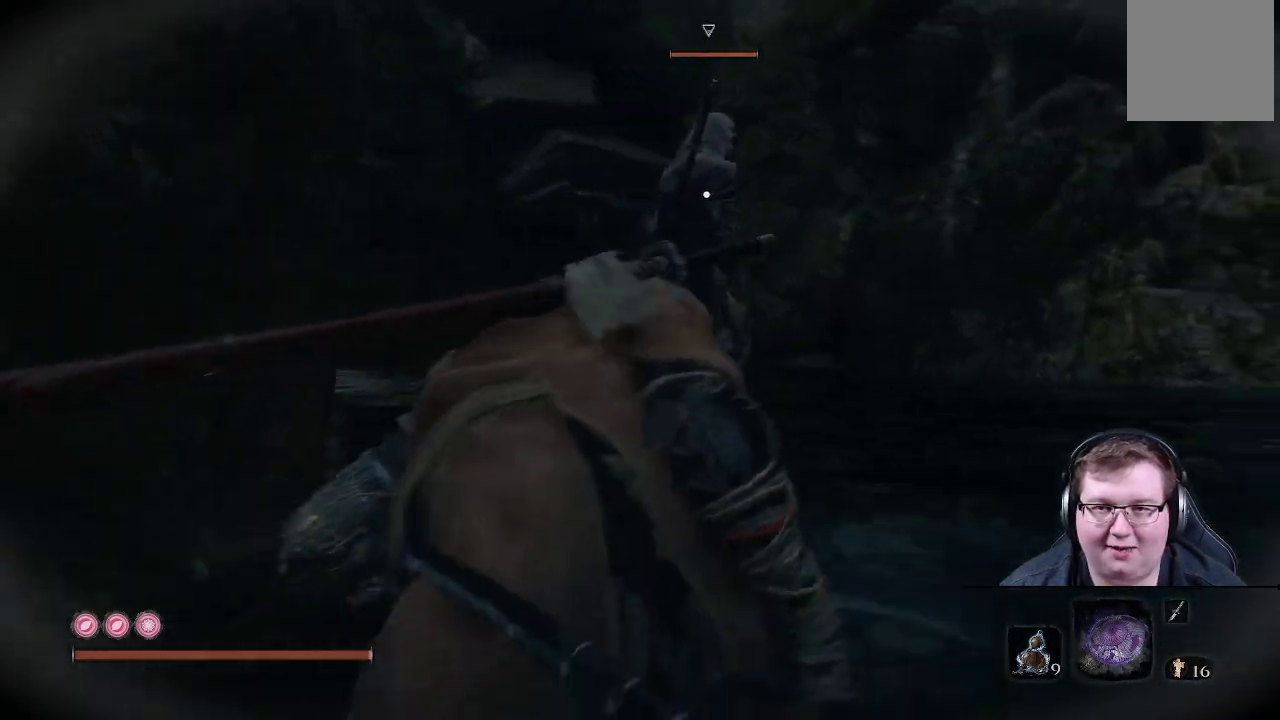
{"buttons": [], "left_stick": "up-left", "right_stick": "center", "events": []}
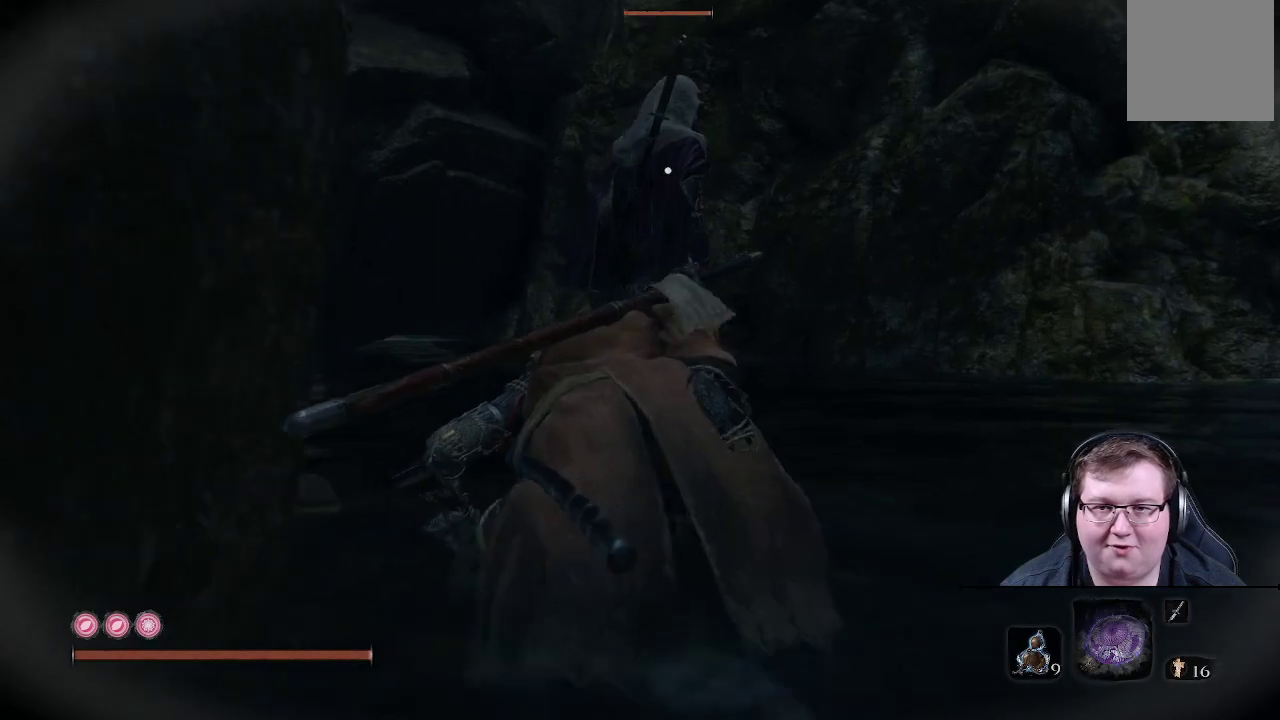
{"buttons": [], "left_stick": "up-left", "right_stick": "center", "events": []}
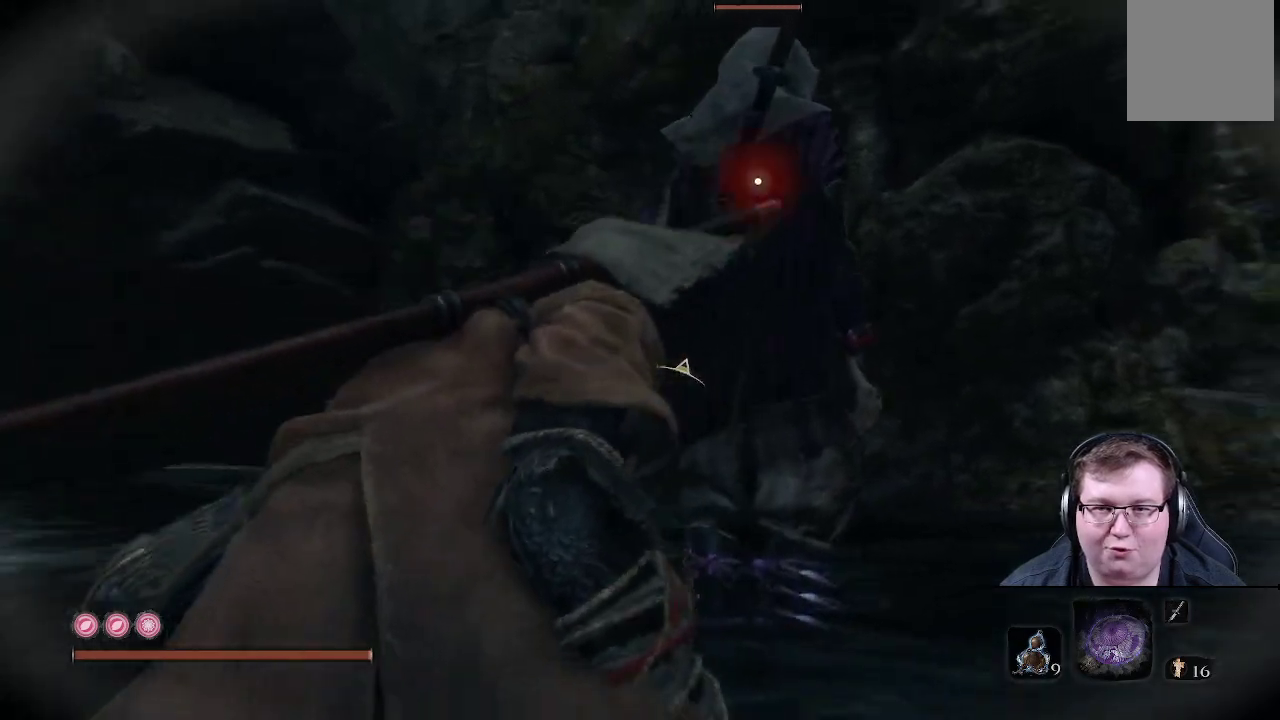
{"buttons": [], "left_stick": "up", "right_stick": "center", "events": [[67, "left_stick", "up"], [283, "R1", "down"], [417, "R1", "up"]]}
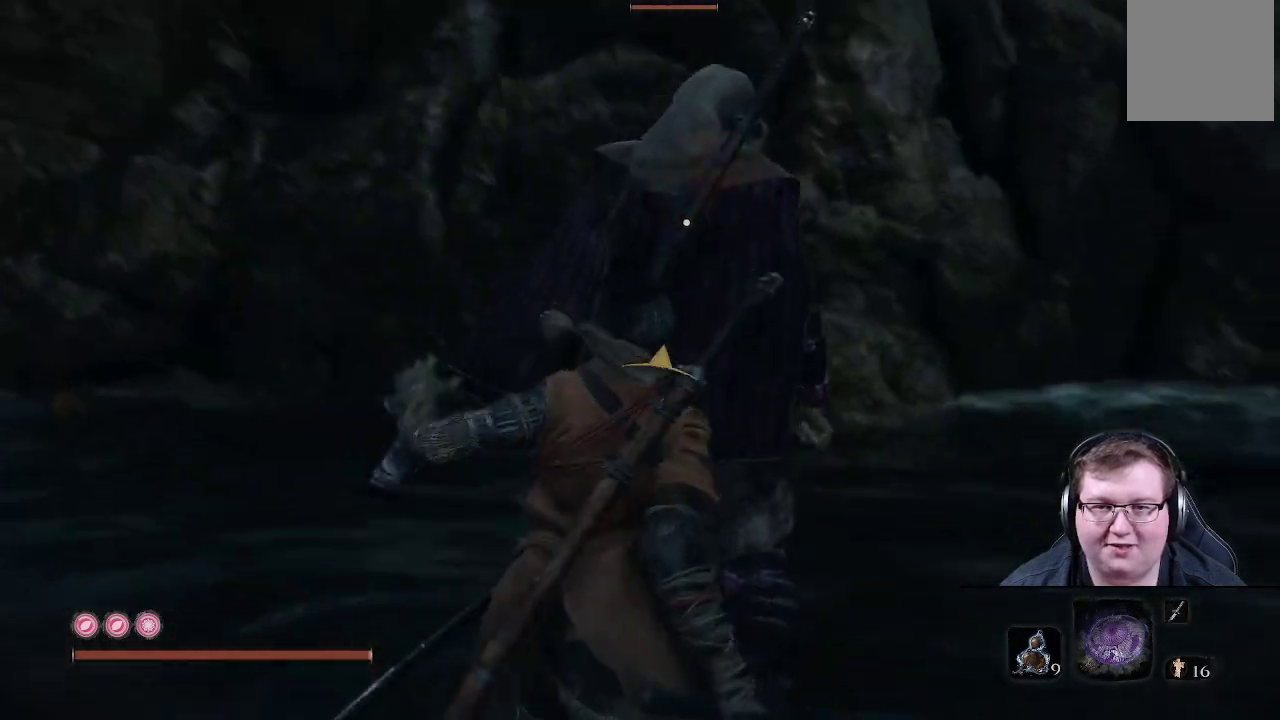
{"buttons": [], "left_stick": "center", "right_stick": "right", "events": [[183, "right_stick", "right"], [400, "left_stick", "center"]]}